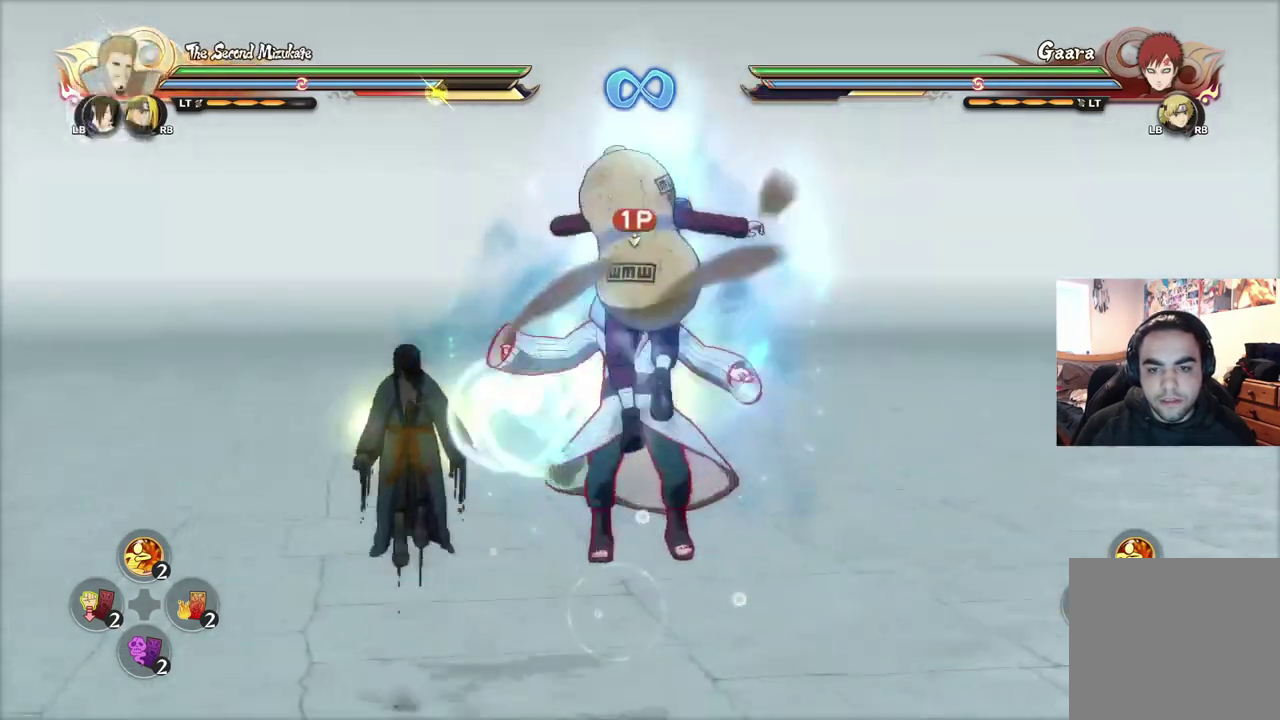
Gameplay with a controller (PlayStation layout); each line is a JSON object with the inputs held at the frame after it (dt_ms = milliseconds from this image to that frame). "events" lists button and stick changes between this image and that frame as [ms after this image, input, new state], when the widget could be followed in between.
{"dt_ms": 501, "buttons": ["R2"], "left_stick": "center", "right_stick": "center", "events": []}
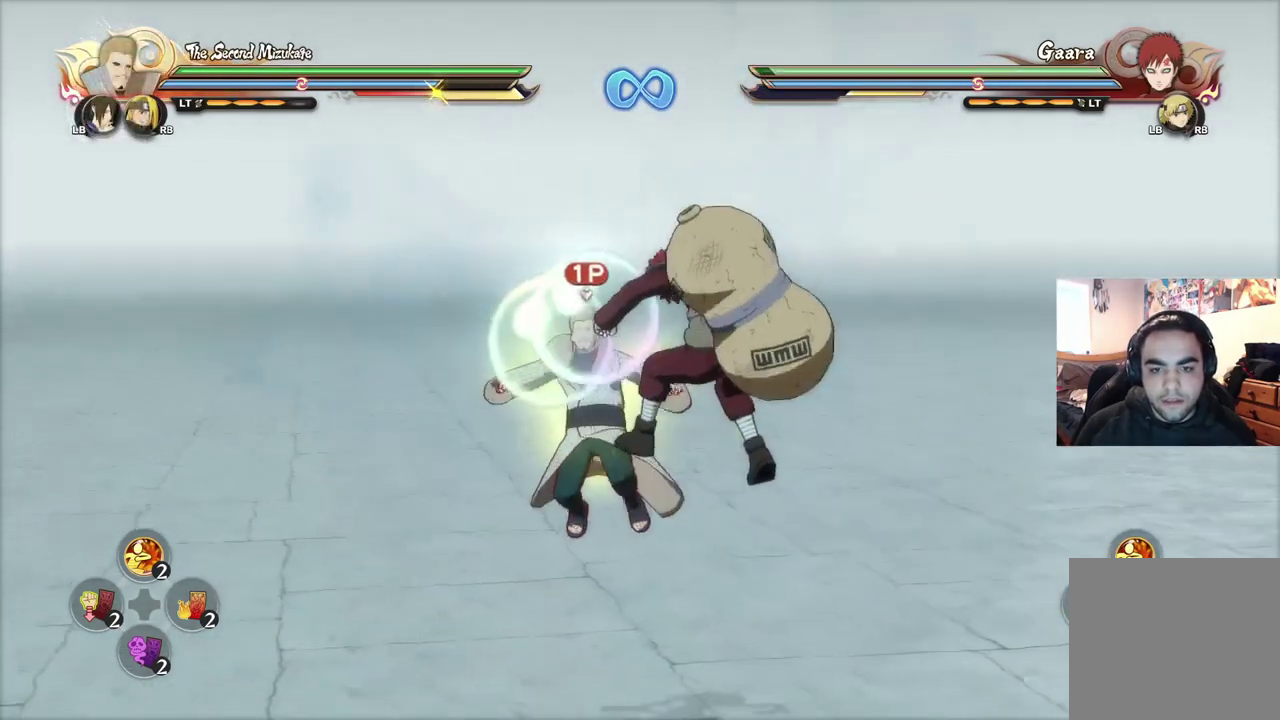
{"dt_ms": 500, "buttons": [], "left_stick": "center", "right_stick": "center", "events": [[233, "R2", "up"], [350, "left_stick", "down-left"], [484, "left_stick", "center"]]}
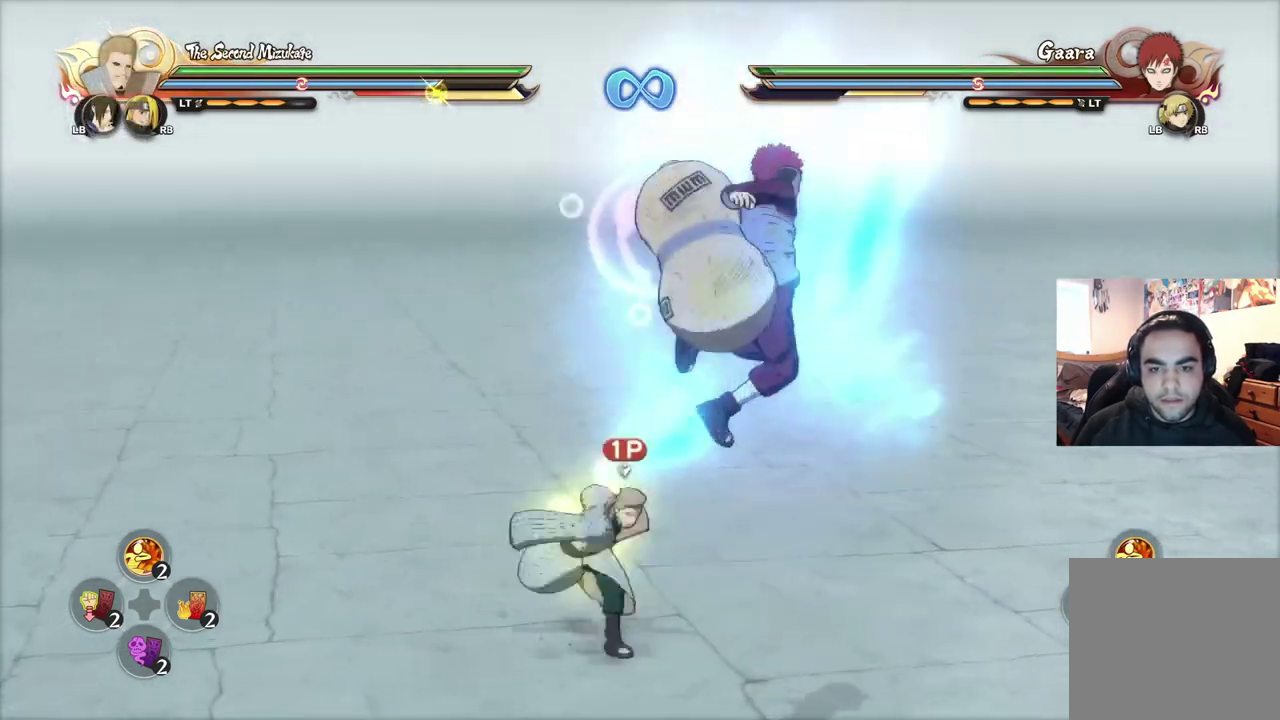
{"dt_ms": 401, "buttons": [], "left_stick": "center", "right_stick": "center", "events": [[34, "R2", "down"], [367, "R2", "up"]]}
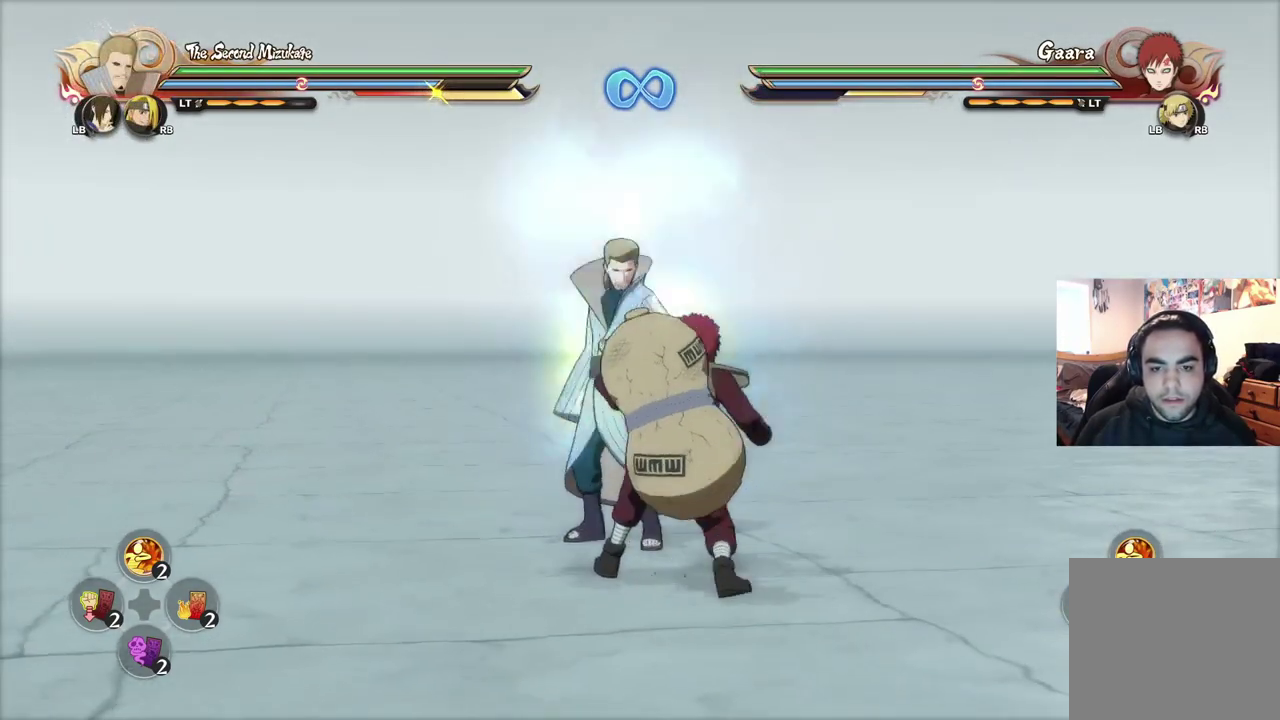
{"dt_ms": 700, "buttons": ["SQUARE"], "left_stick": "center", "right_stick": "center", "events": [[33, "left_stick", "up-left"], [150, "CROSS", "down"], [200, "SQUARE", "down"], [233, "CROSS", "up"], [267, "left_stick", "center"], [283, "SQUARE", "up"], [350, "SQUARE", "down"], [383, "SQUARE", "up"], [450, "SQUARE", "down"], [517, "SQUARE", "up"], [567, "SQUARE", "down"], [600, "L2", "down"], [634, "SQUARE", "up"], [700, "L2", "up"], [700, "SQUARE", "down"]]}